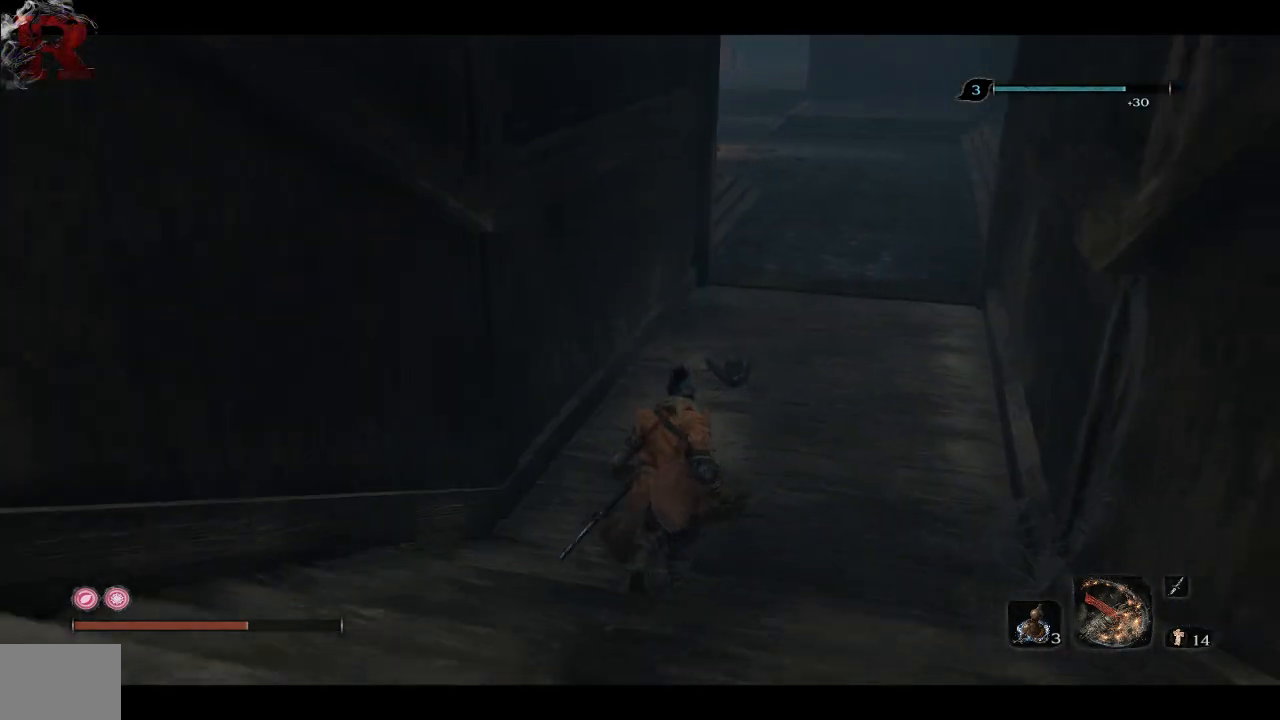
Gameplay with a controller (Xbox layout); each line is a JSON object with the inputs held at the frame after it. "events" lists button and stick changes between this image and that frame as [ms after this image, input, new state], when the widget could be followed in between.
{"buttons": ["R1", "R3"], "left_stick": "up", "right_stick": "center", "events": [[467, "right_stick", "center"], [500, "R1", "down"], [500, "R3", "down"]]}
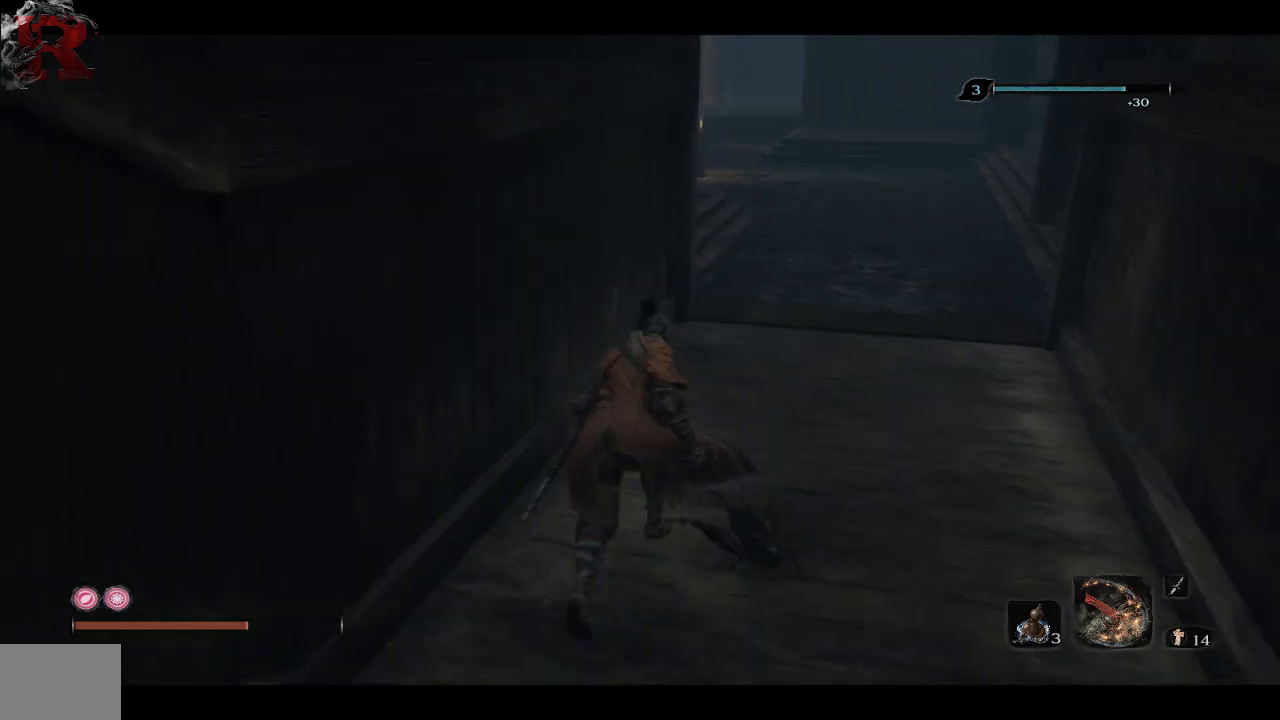
{"buttons": [], "left_stick": "up-right", "right_stick": "center", "events": [[117, "right_stick", "down"], [133, "left_stick", "up-right"], [267, "R3", "up"], [317, "R1", "up"], [367, "right_stick", "center"]]}
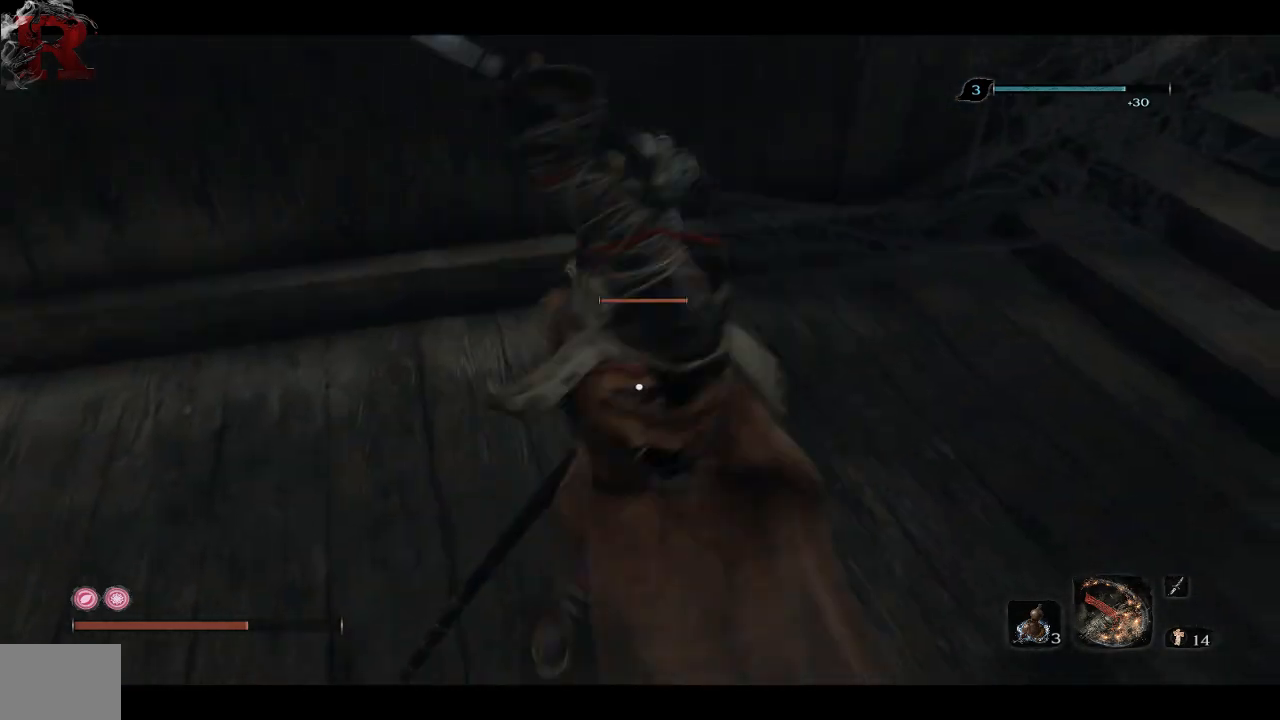
{"buttons": [], "left_stick": "up-right", "right_stick": "center"}
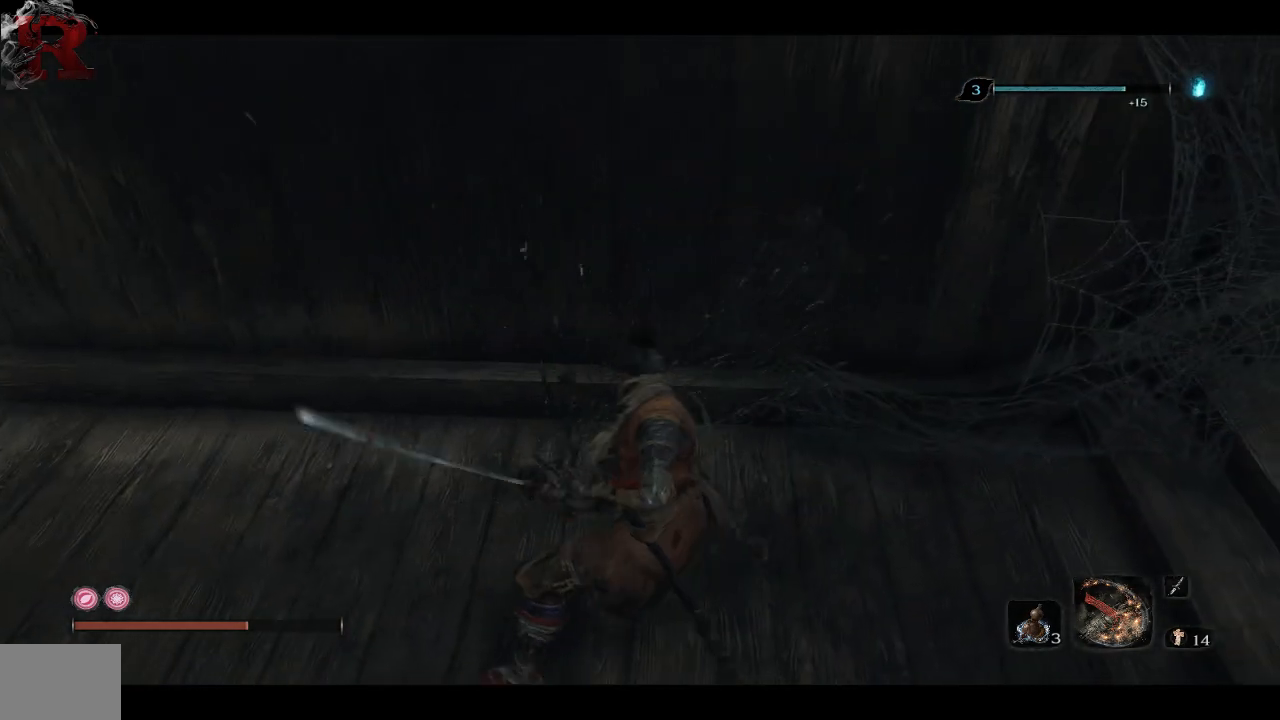
{"buttons": [], "left_stick": "center", "right_stick": "left", "events": [[233, "left_stick", "center"], [350, "right_stick", "left"]]}
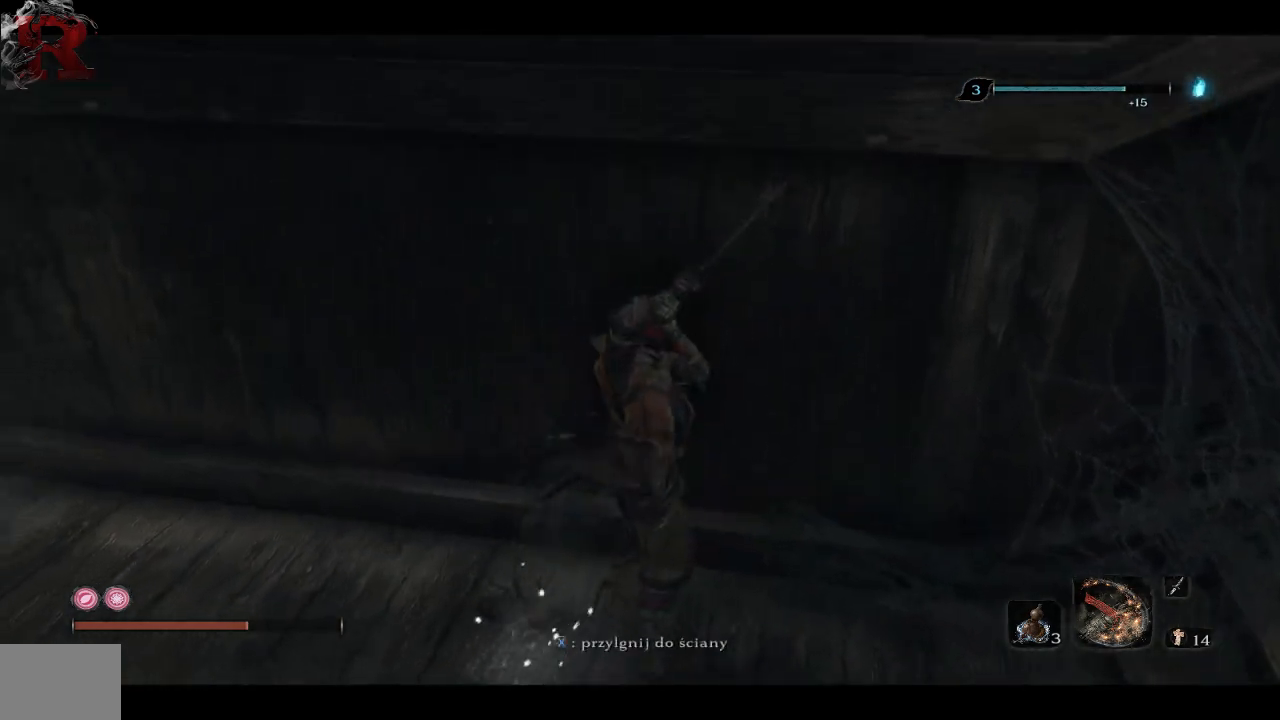
{"buttons": [], "left_stick": "up-left", "right_stick": "left", "events": [[400, "left_stick", "up-left"]]}
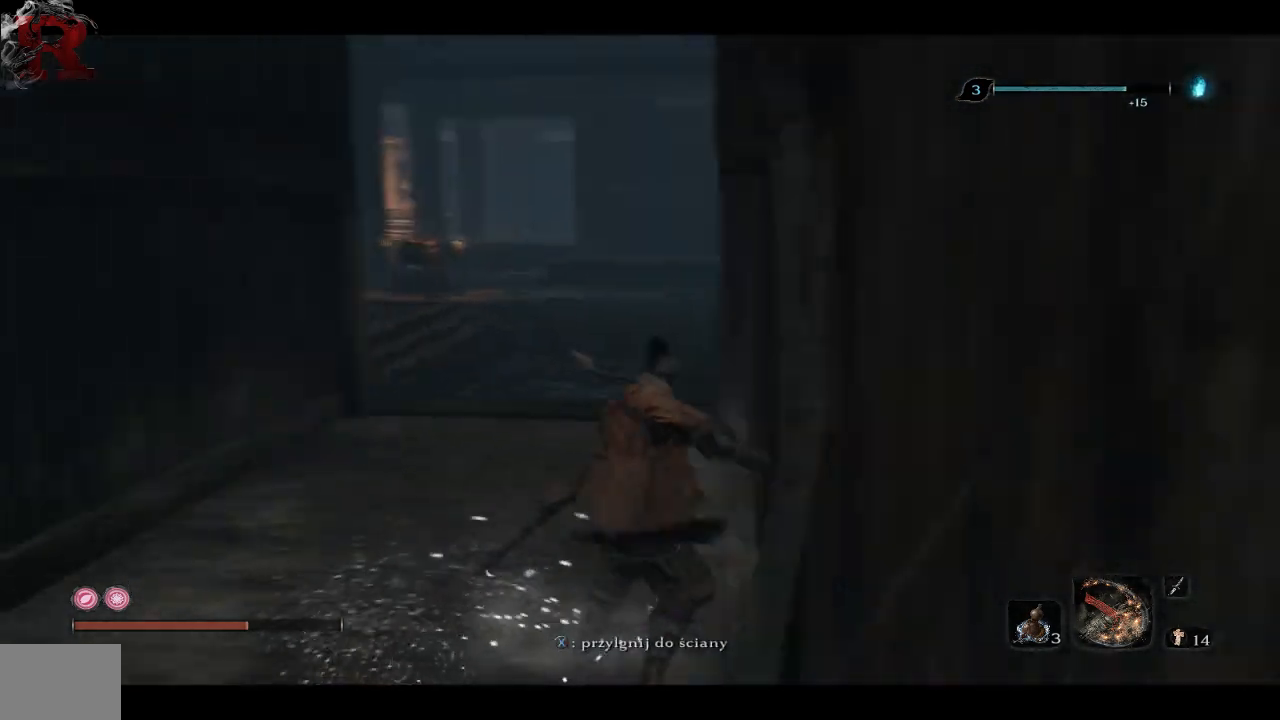
{"buttons": [], "left_stick": "up", "right_stick": "left", "events": [[250, "left_stick", "up"]]}
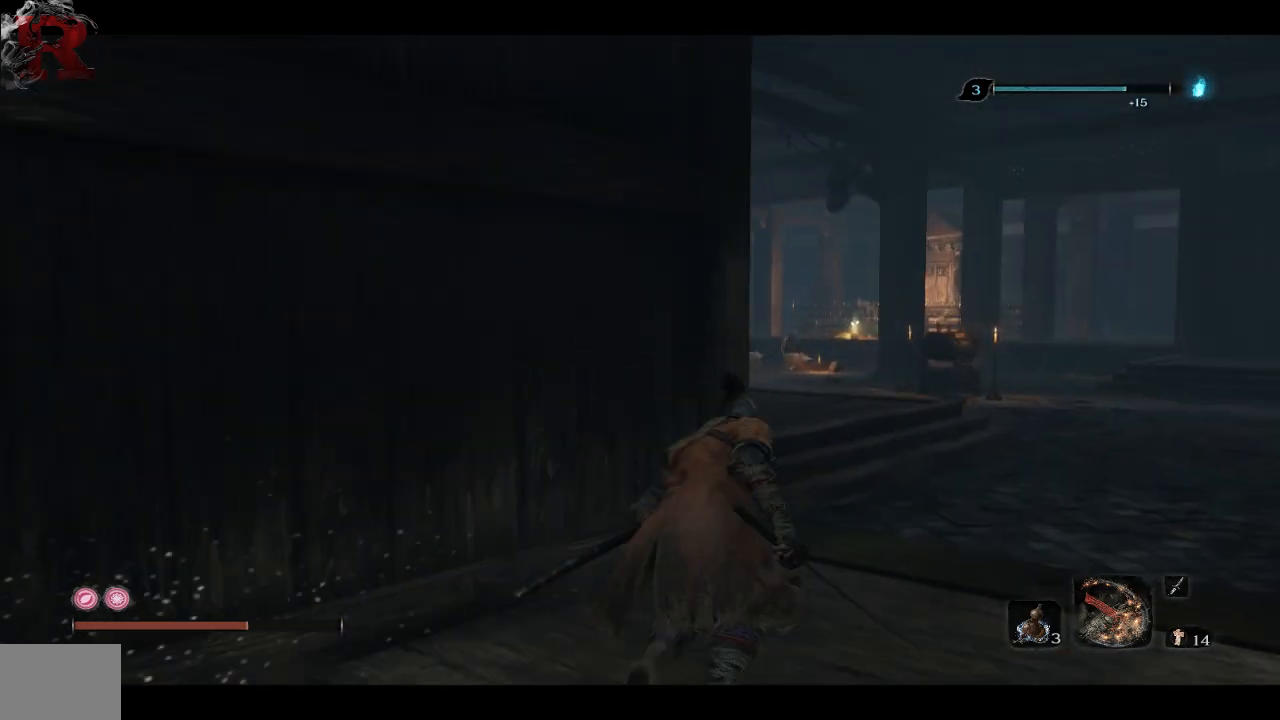
{"buttons": [], "left_stick": "up-right", "right_stick": "left", "events": [[450, "left_stick", "up-right"]]}
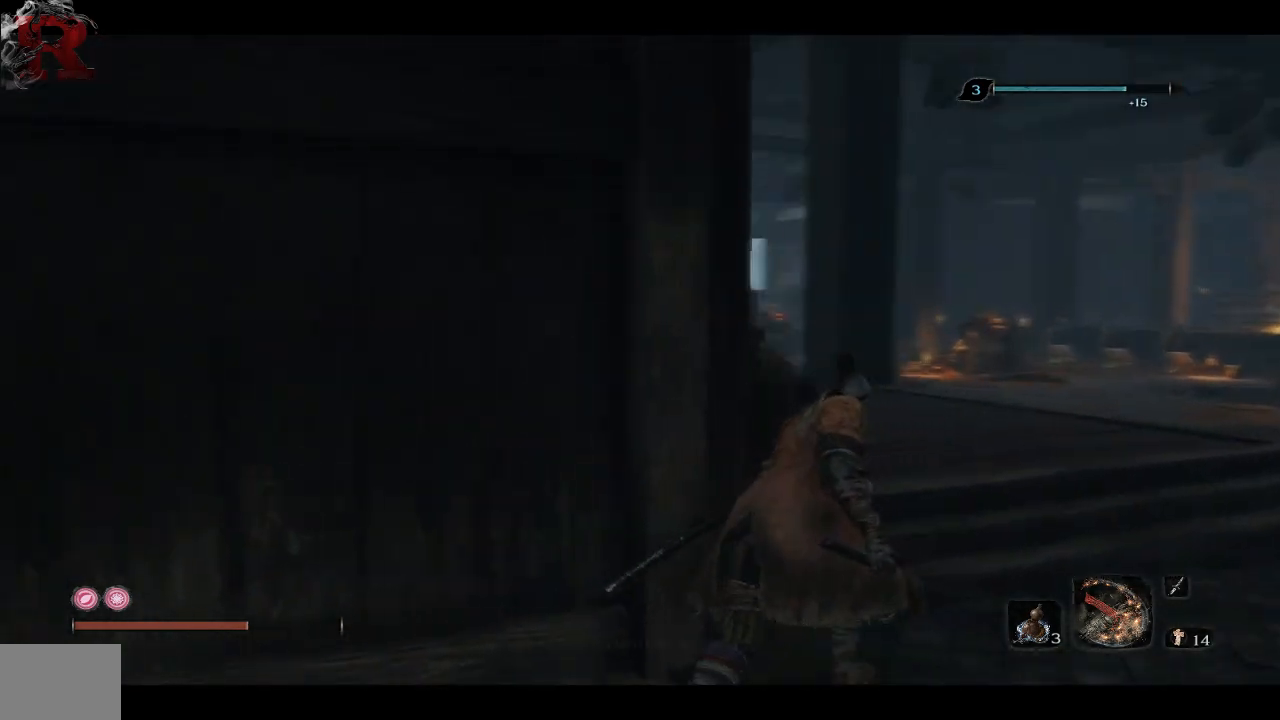
{"buttons": ["R3"], "left_stick": "up", "right_stick": "center", "events": [[283, "left_stick", "up"], [317, "right_stick", "center"], [483, "R3", "down"]]}
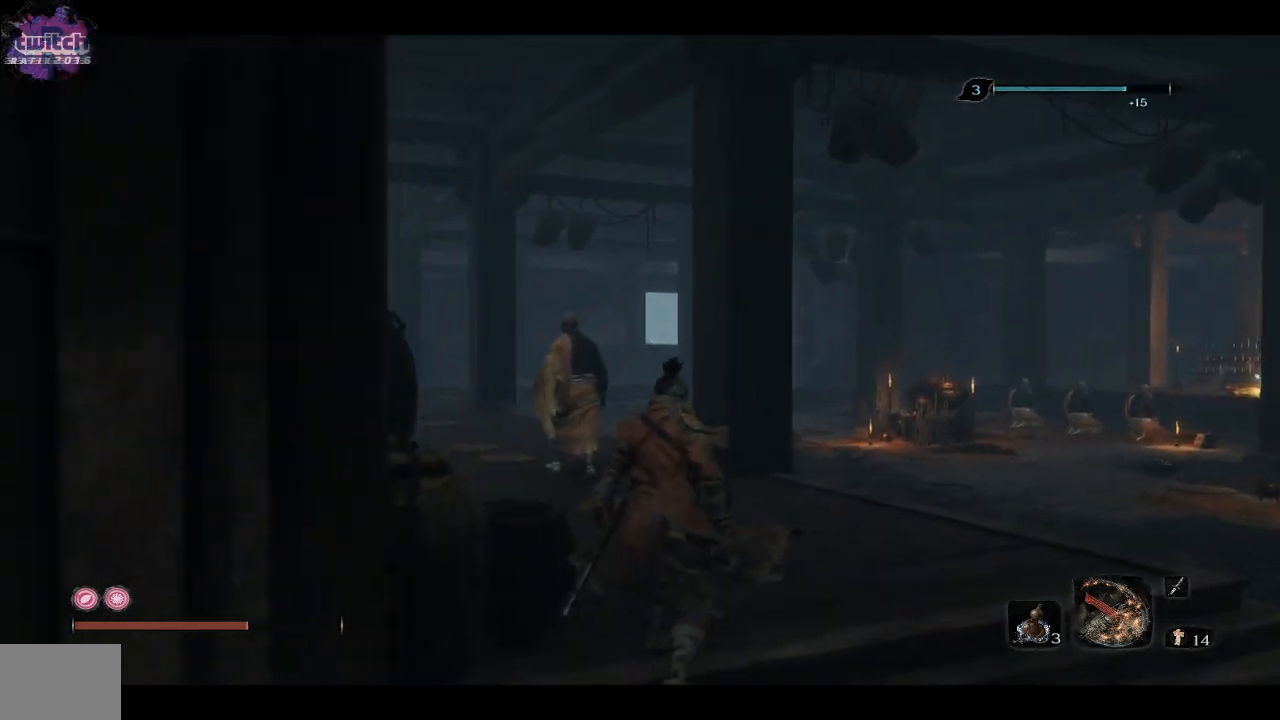
{"buttons": [], "left_stick": "up", "right_stick": "center", "events": [[133, "R3", "up"]]}
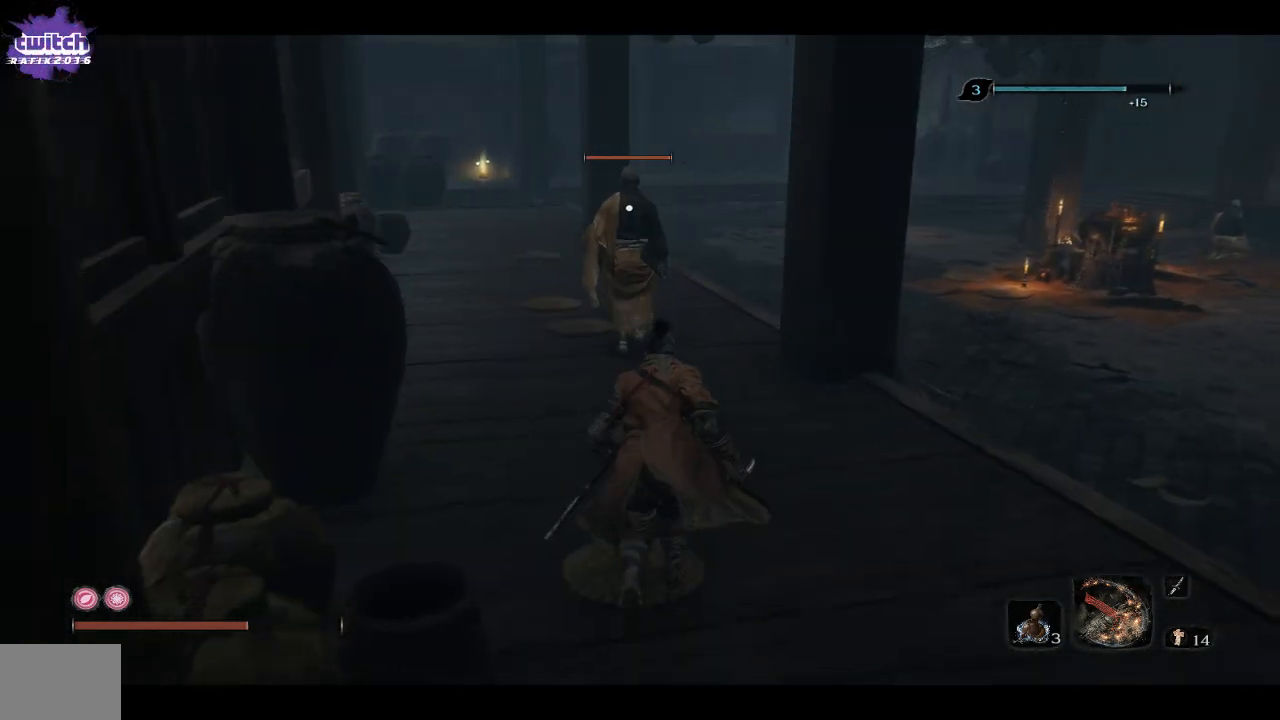
{"buttons": [], "left_stick": "up", "right_stick": "center", "events": []}
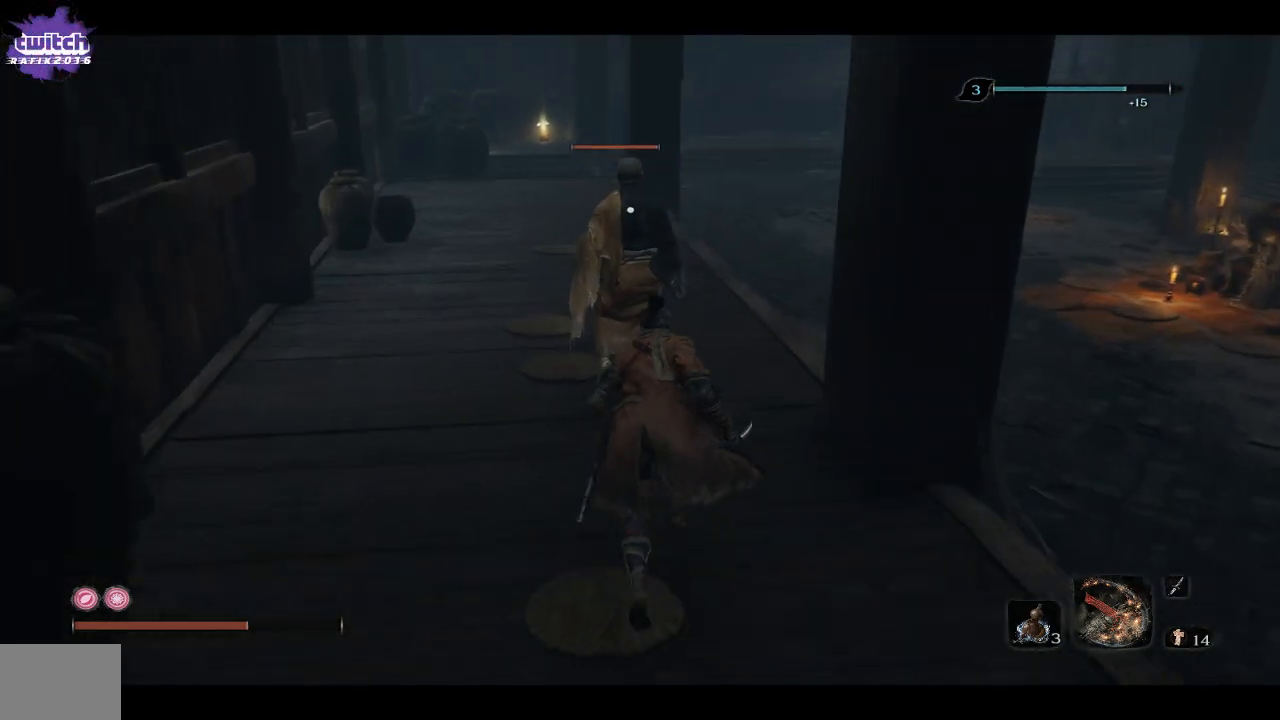
{"buttons": ["R1"], "left_stick": "up", "right_stick": "center", "events": [[367, "R1", "down"]]}
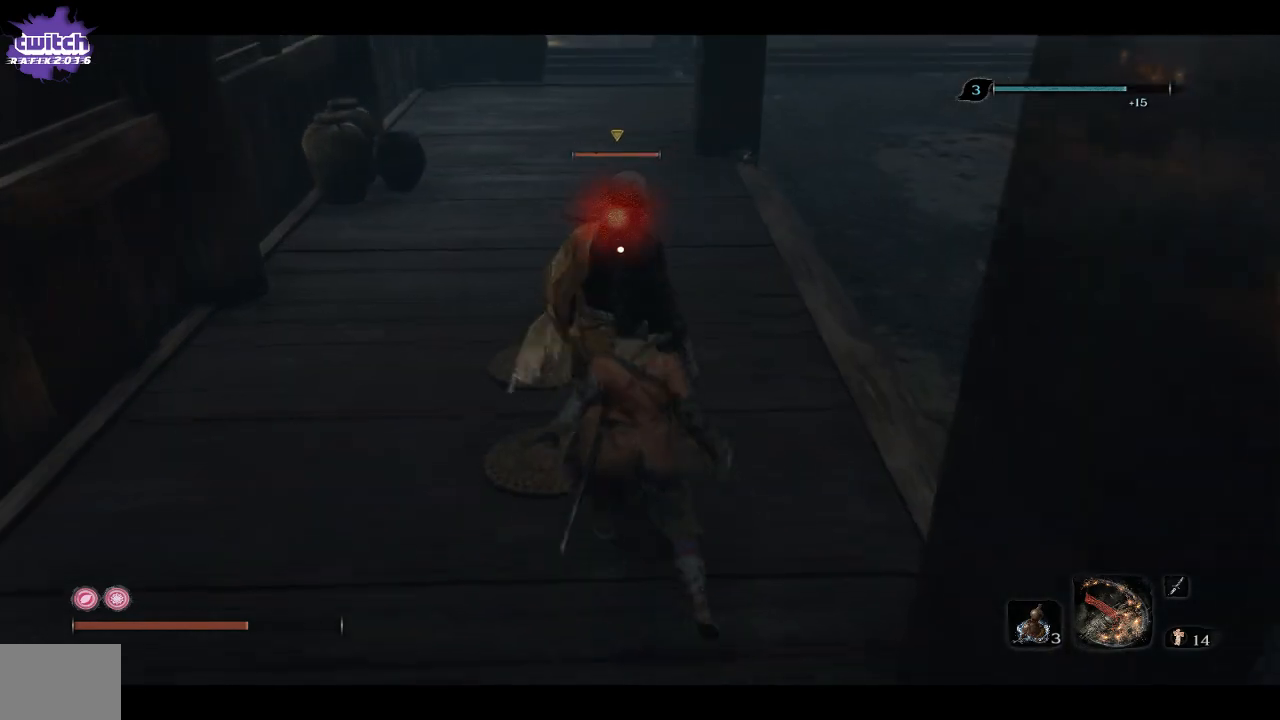
{"buttons": [], "left_stick": "up-left", "right_stick": "center", "events": [[67, "R1", "up"], [500, "left_stick", "up-left"]]}
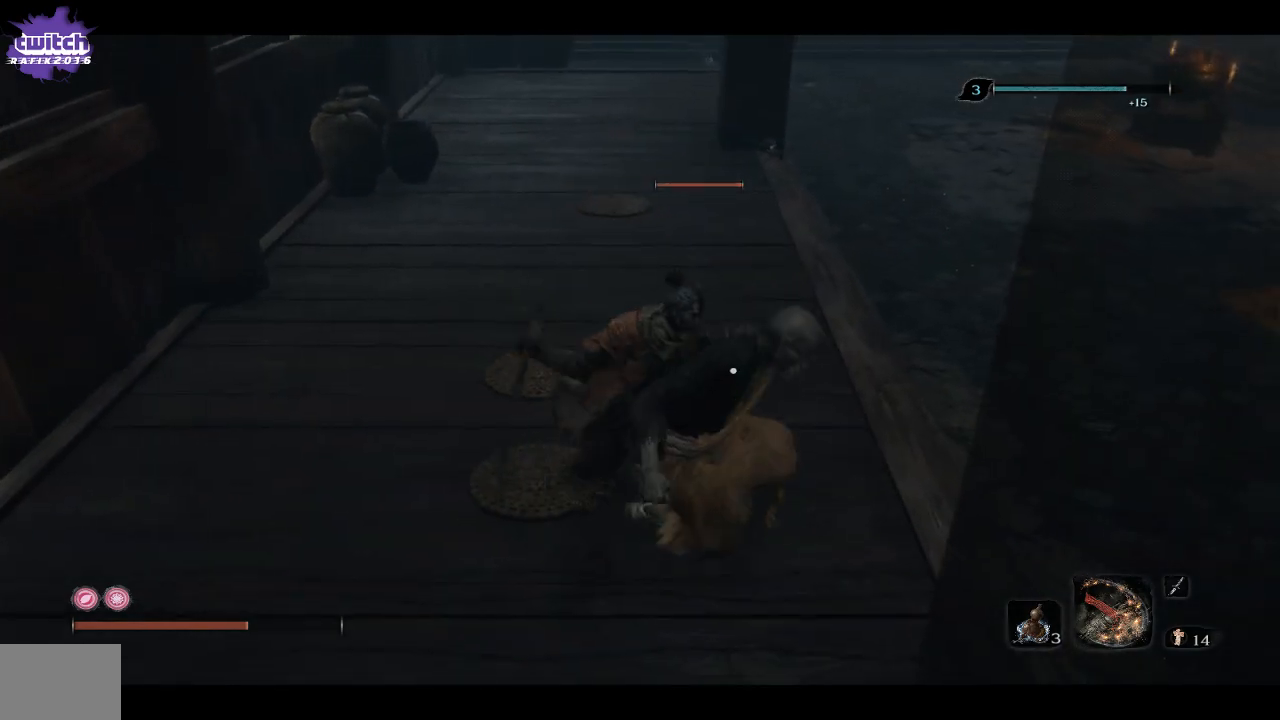
{"buttons": [], "left_stick": "center", "right_stick": "right", "events": [[200, "right_stick", "right"], [350, "left_stick", "center"]]}
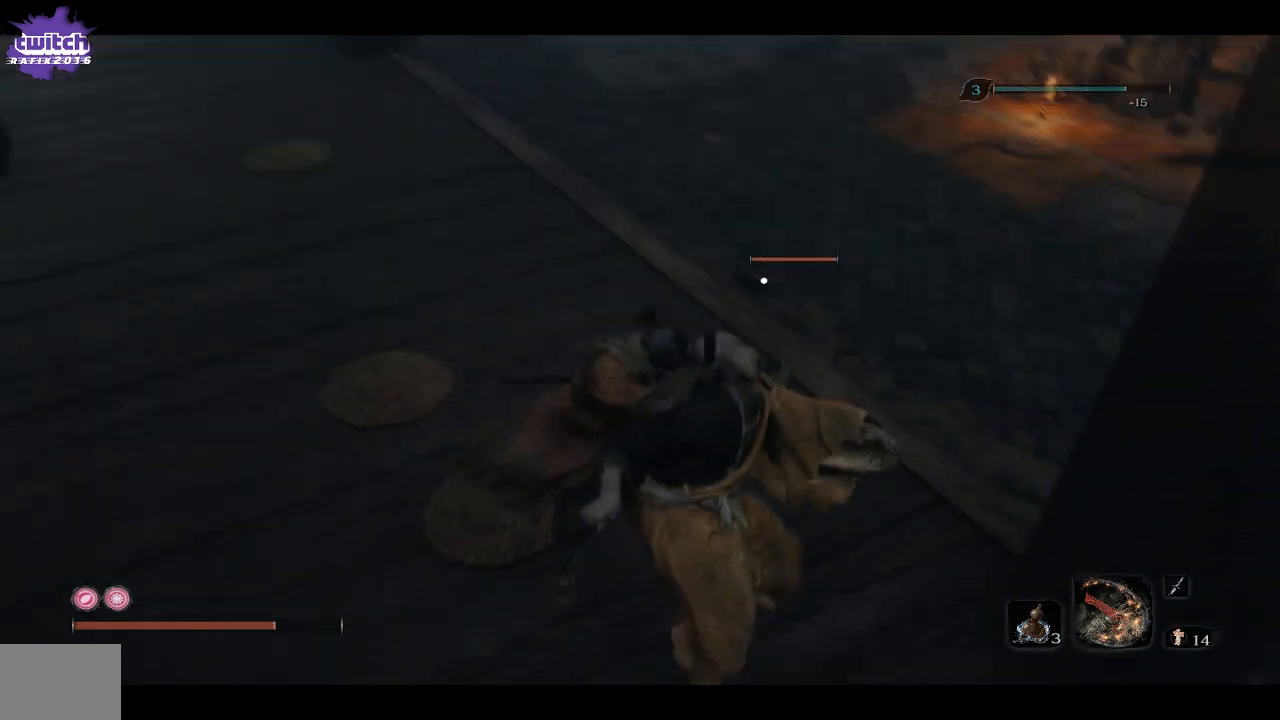
{"buttons": [], "left_stick": "center", "right_stick": "up", "events": [[17, "right_stick", "center"], [250, "left_stick", "up-left"], [433, "left_stick", "center"], [433, "right_stick", "up"]]}
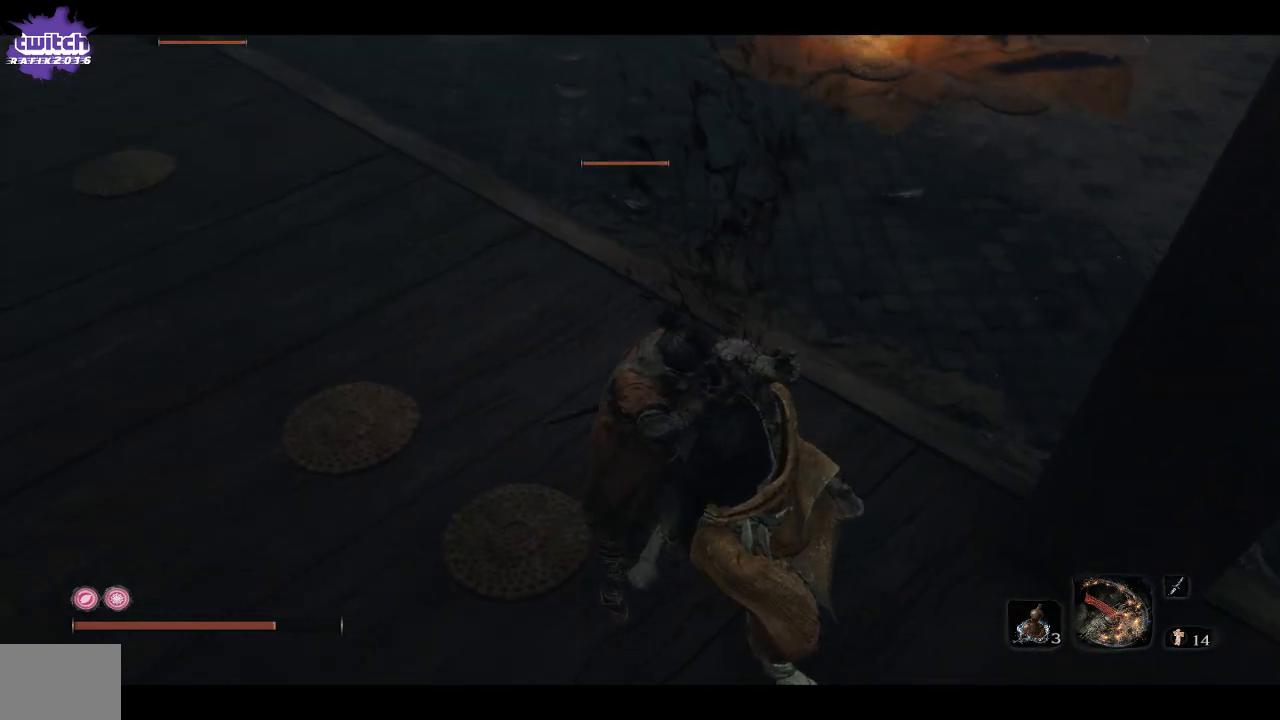
{"buttons": [], "left_stick": "up-left", "right_stick": "center", "events": [[167, "right_stick", "up-left"], [433, "left_stick", "up-left"], [500, "right_stick", "center"]]}
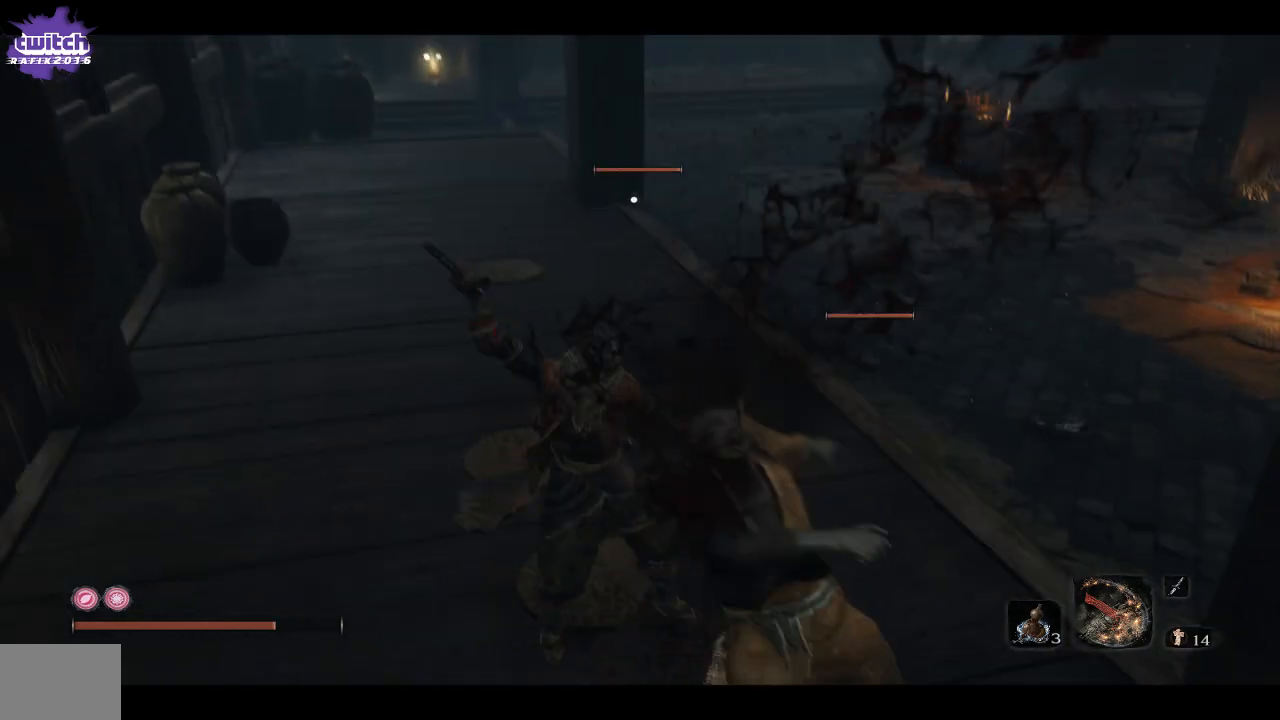
{"buttons": [], "left_stick": "up-left", "right_stick": "center", "events": []}
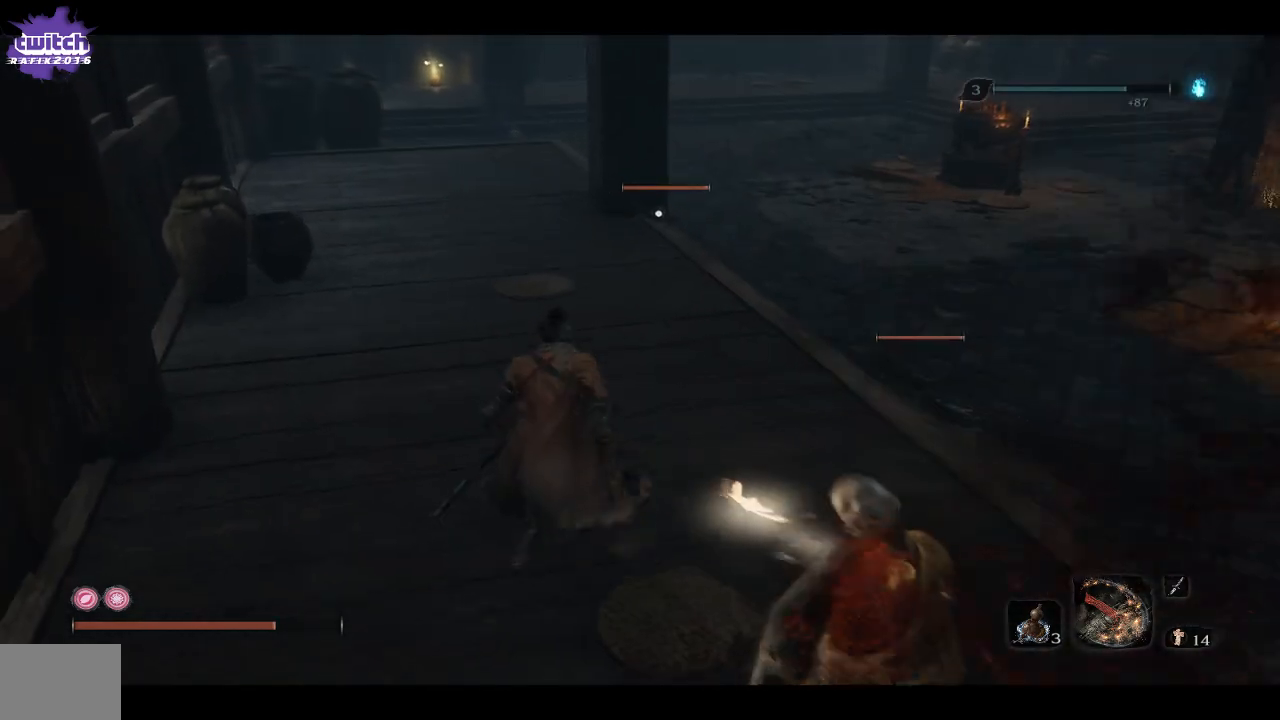
{"buttons": [], "left_stick": "center", "right_stick": "center", "events": [[283, "left_stick", "up"], [450, "left_stick", "center"]]}
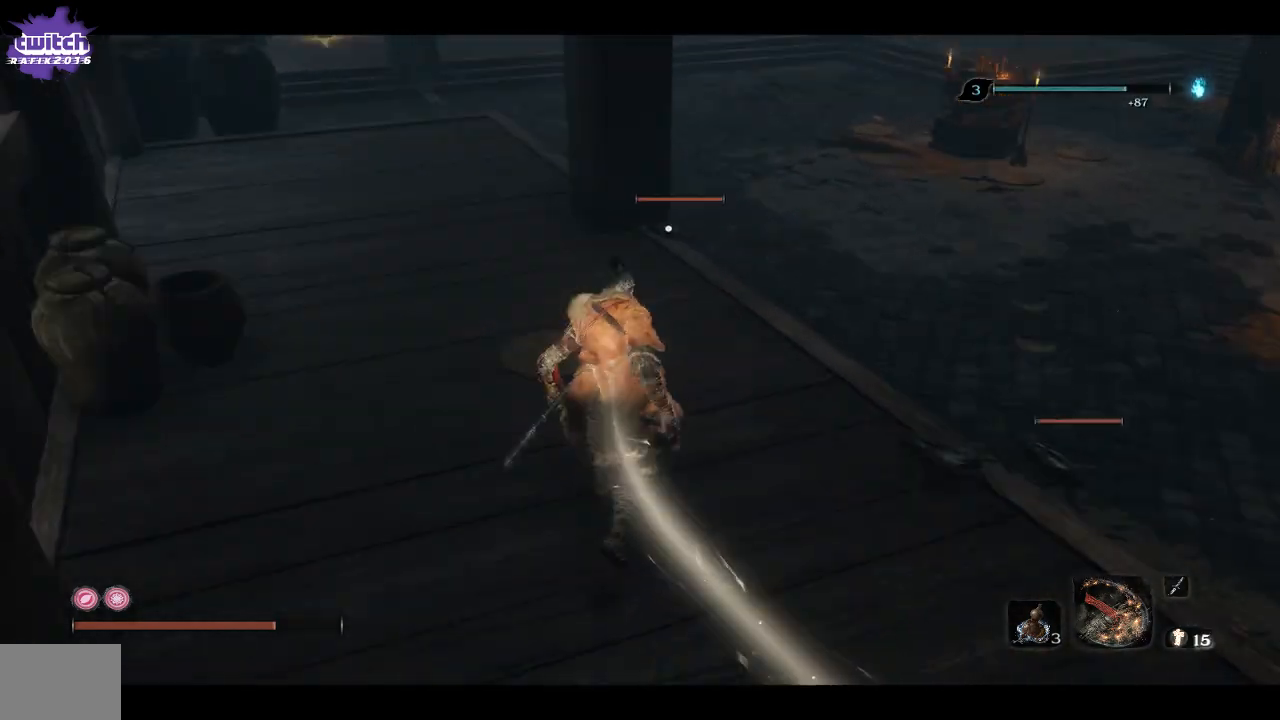
{"buttons": ["R1"], "left_stick": "right", "right_stick": "down", "events": [[250, "right_stick", "down-right"], [367, "left_stick", "right"], [383, "R1", "down"], [433, "right_stick", "down"]]}
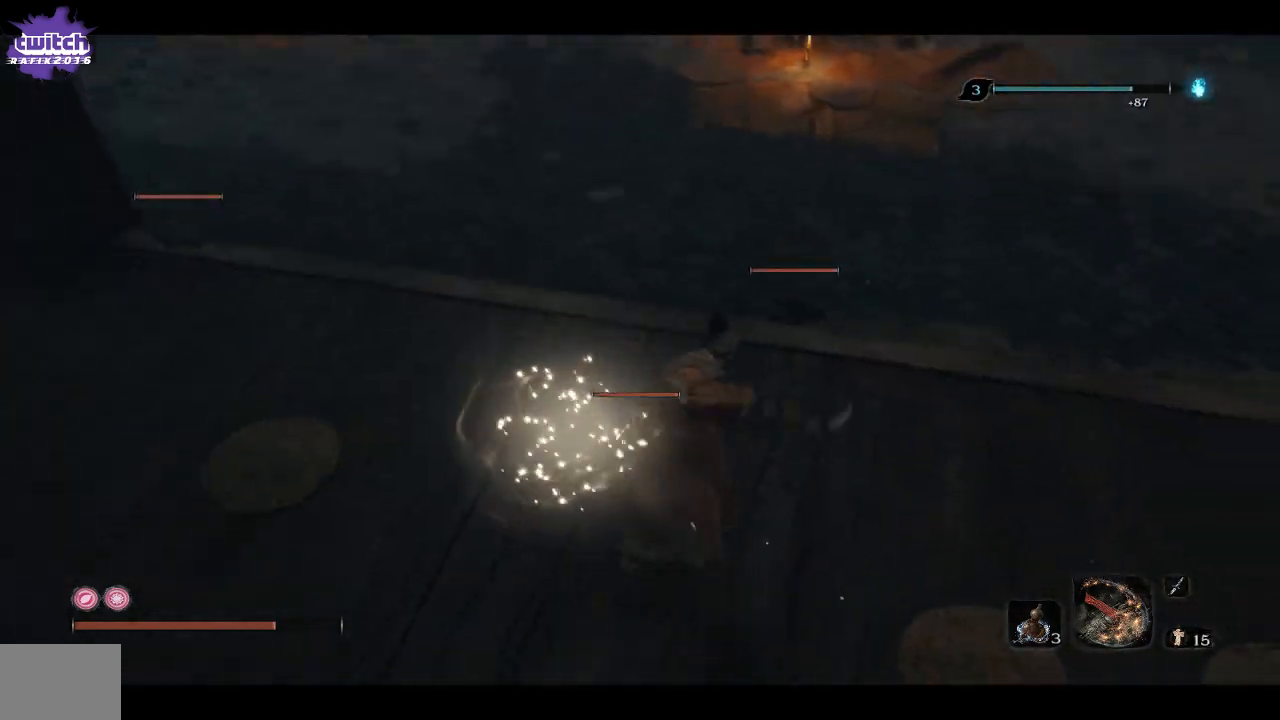
{"buttons": ["R1"], "left_stick": "up", "right_stick": "center", "events": [[50, "R1", "up"], [117, "left_stick", "up"], [117, "right_stick", "center"], [417, "R1", "down"]]}
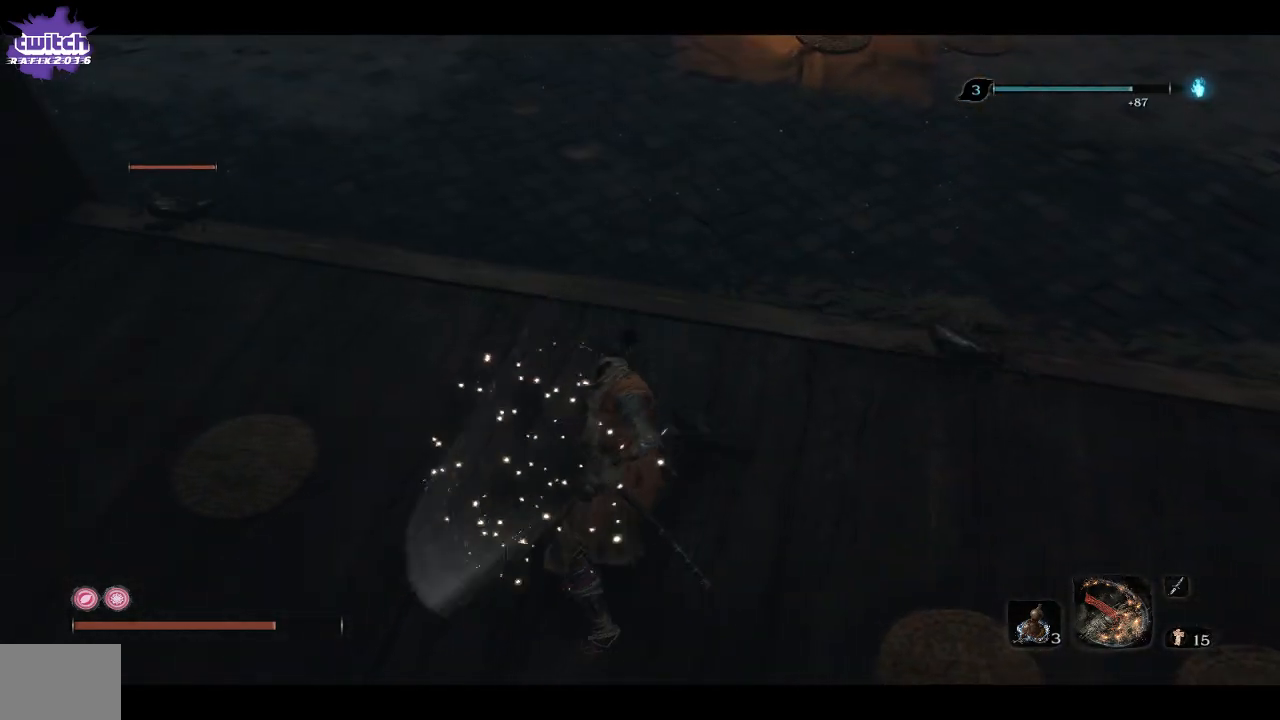
{"buttons": [], "left_stick": "center", "right_stick": "center", "events": [[67, "R1", "up"], [117, "left_stick", "center"]]}
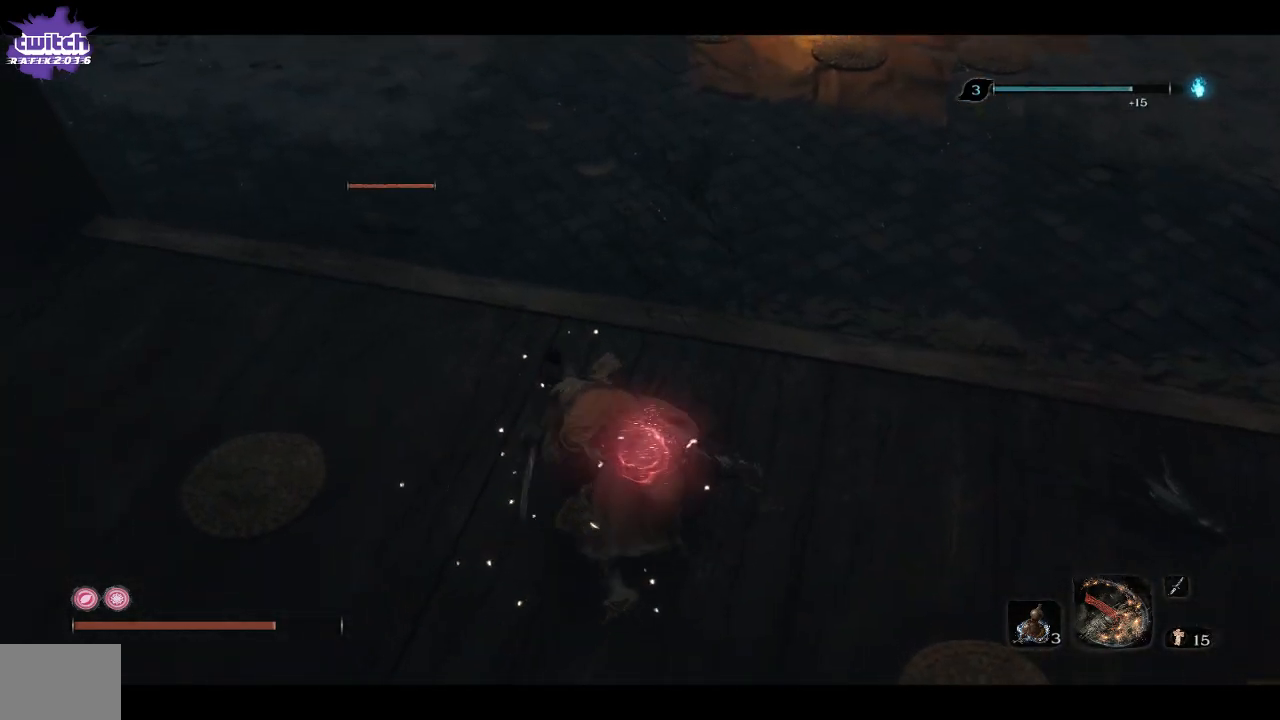
{"buttons": ["R1"], "left_stick": "down", "right_stick": "center", "events": [[200, "left_stick", "down"], [450, "R1", "down"]]}
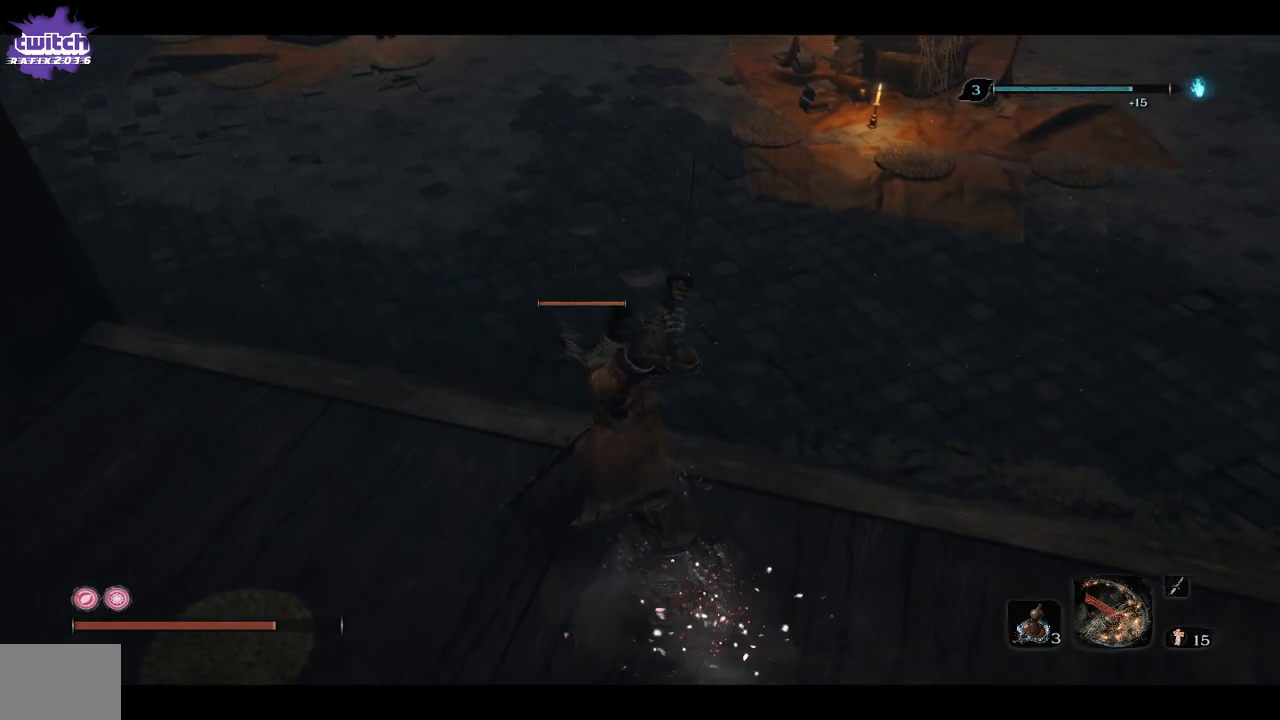
{"buttons": [], "left_stick": "right", "right_stick": "center", "events": [[33, "left_stick", "center"], [100, "R1", "up"], [367, "left_stick", "right"]]}
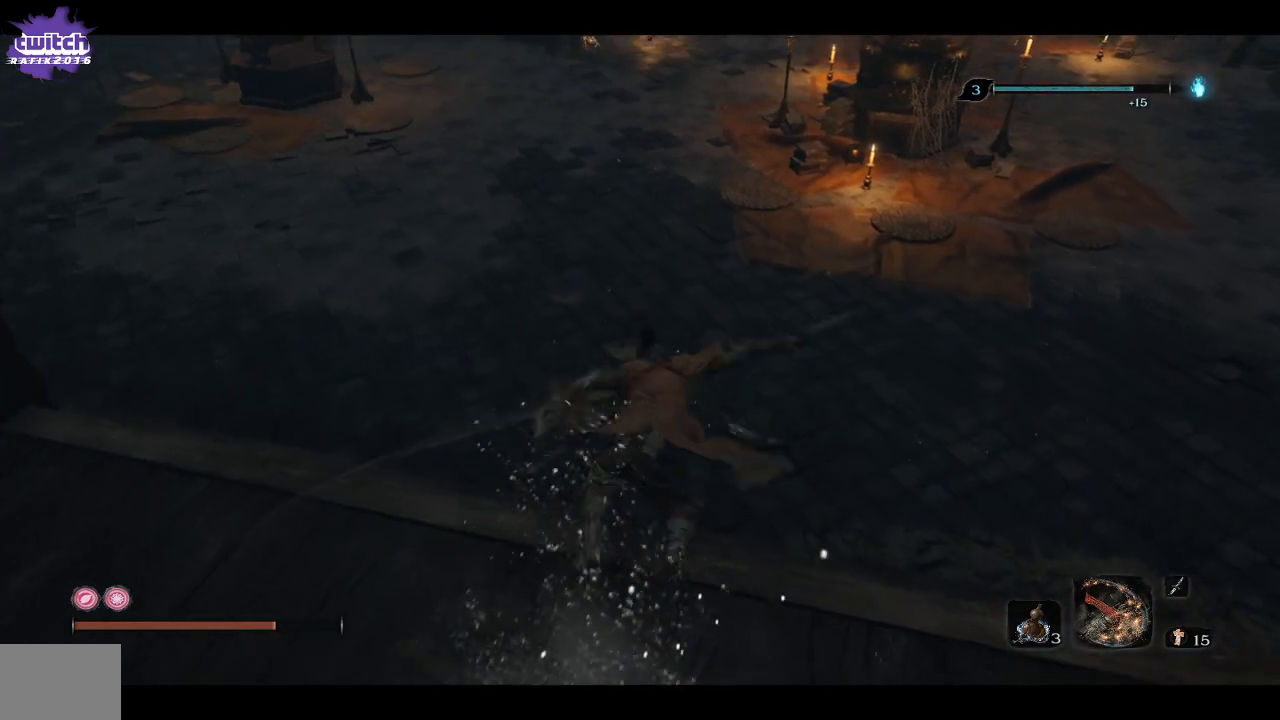
{"buttons": [], "left_stick": "down-right", "right_stick": "center", "events": [[150, "left_stick", "down-right"]]}
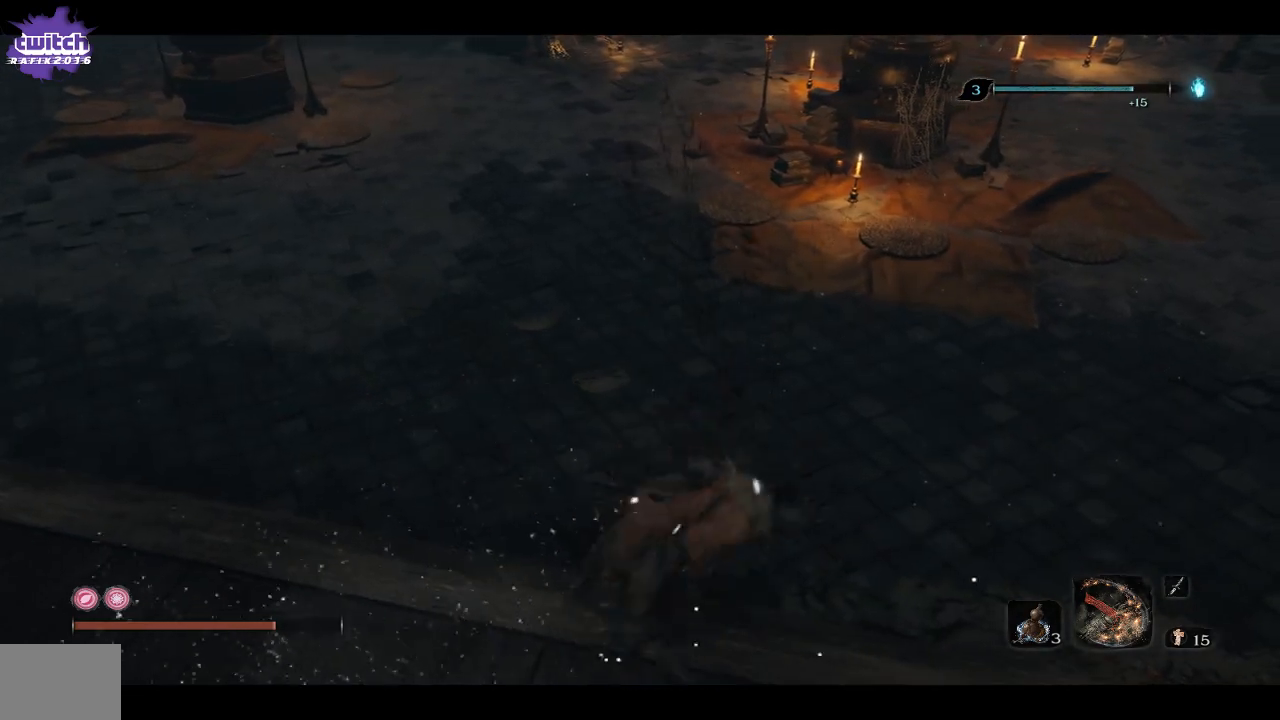
{"buttons": [], "left_stick": "up-left", "right_stick": "center", "events": [[217, "left_stick", "down-left"], [333, "left_stick", "left"], [500, "left_stick", "up-left"]]}
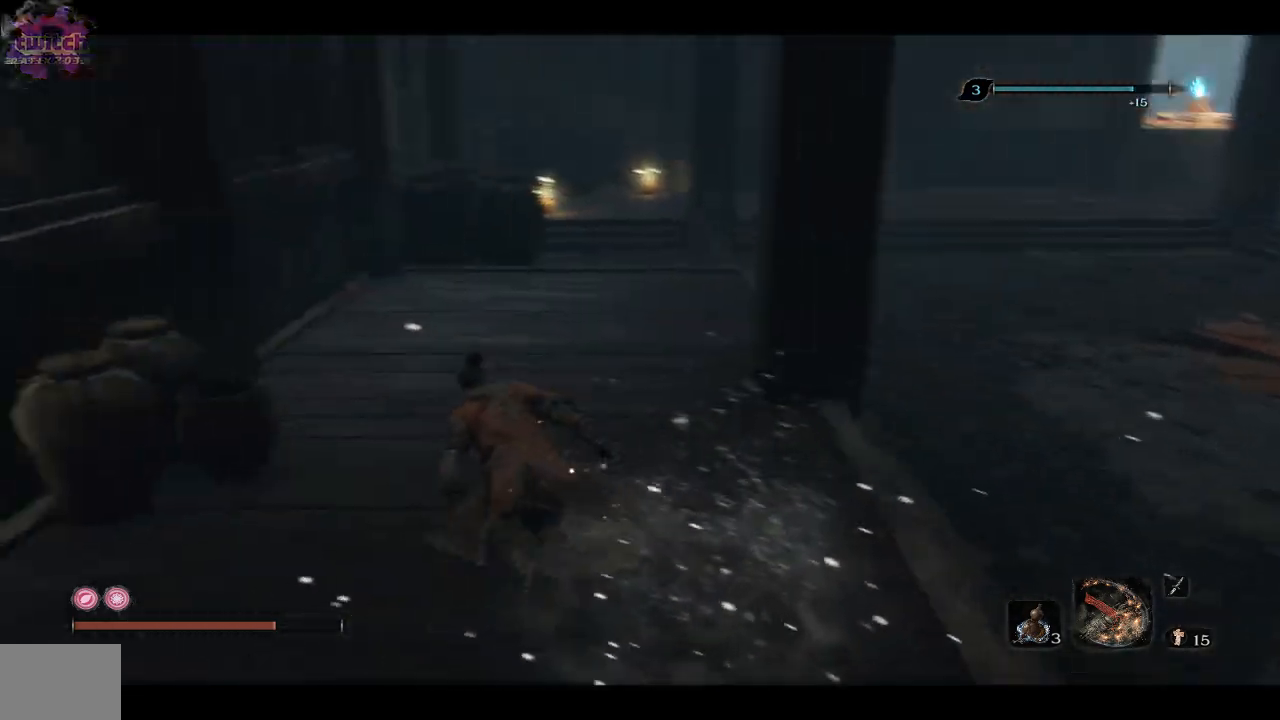
{"buttons": [], "left_stick": "up", "right_stick": "center", "events": [[217, "left_stick", "up"]]}
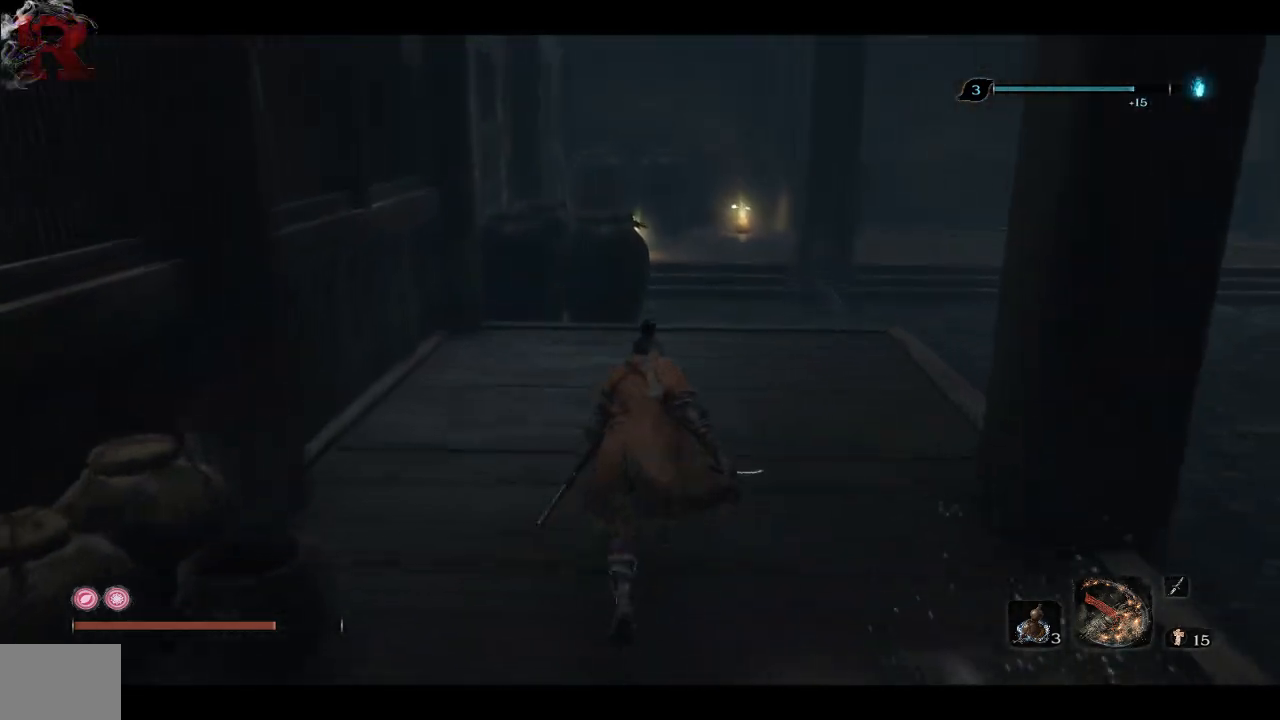
{"buttons": [], "left_stick": "up", "right_stick": "down", "events": [[417, "right_stick", "down"]]}
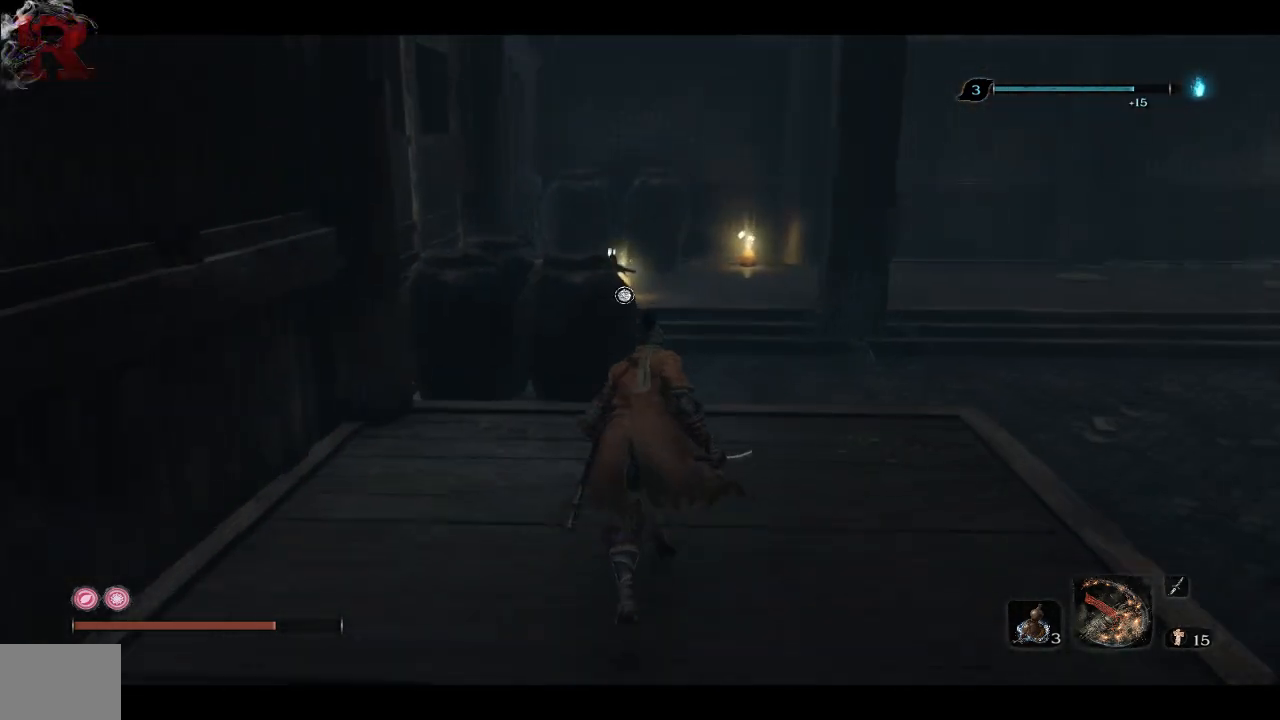
{"buttons": [], "left_stick": "up", "right_stick": "center", "events": [[17, "right_stick", "center"], [333, "right_stick", "down"], [500, "right_stick", "center"]]}
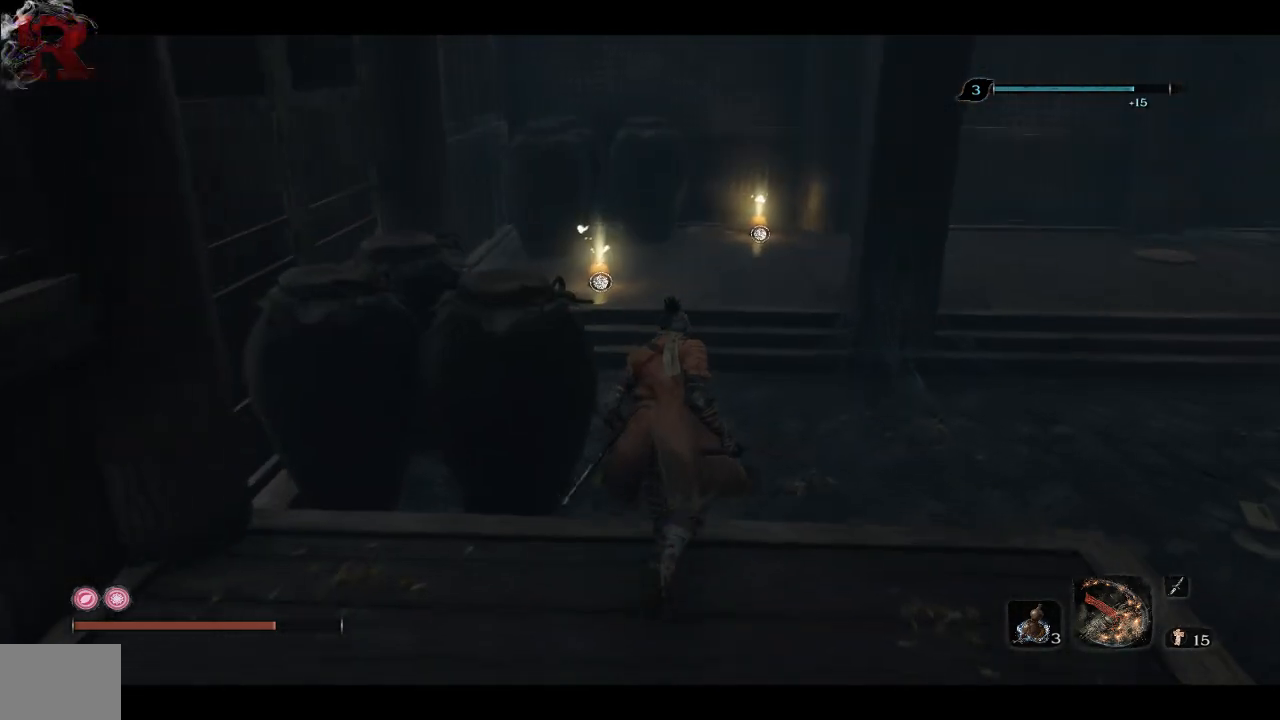
{"buttons": [], "left_stick": "up", "right_stick": "center", "events": []}
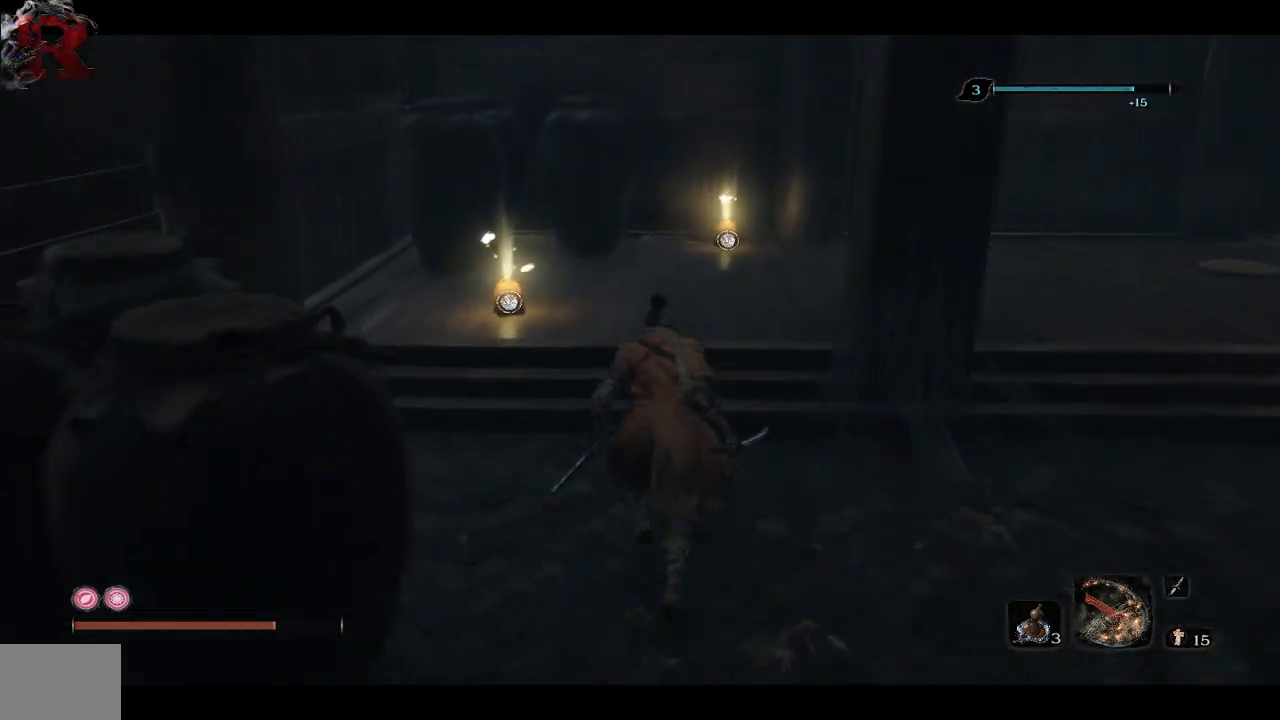
{"buttons": ["X"], "left_stick": "up", "right_stick": "center", "events": [[450, "X", "down"]]}
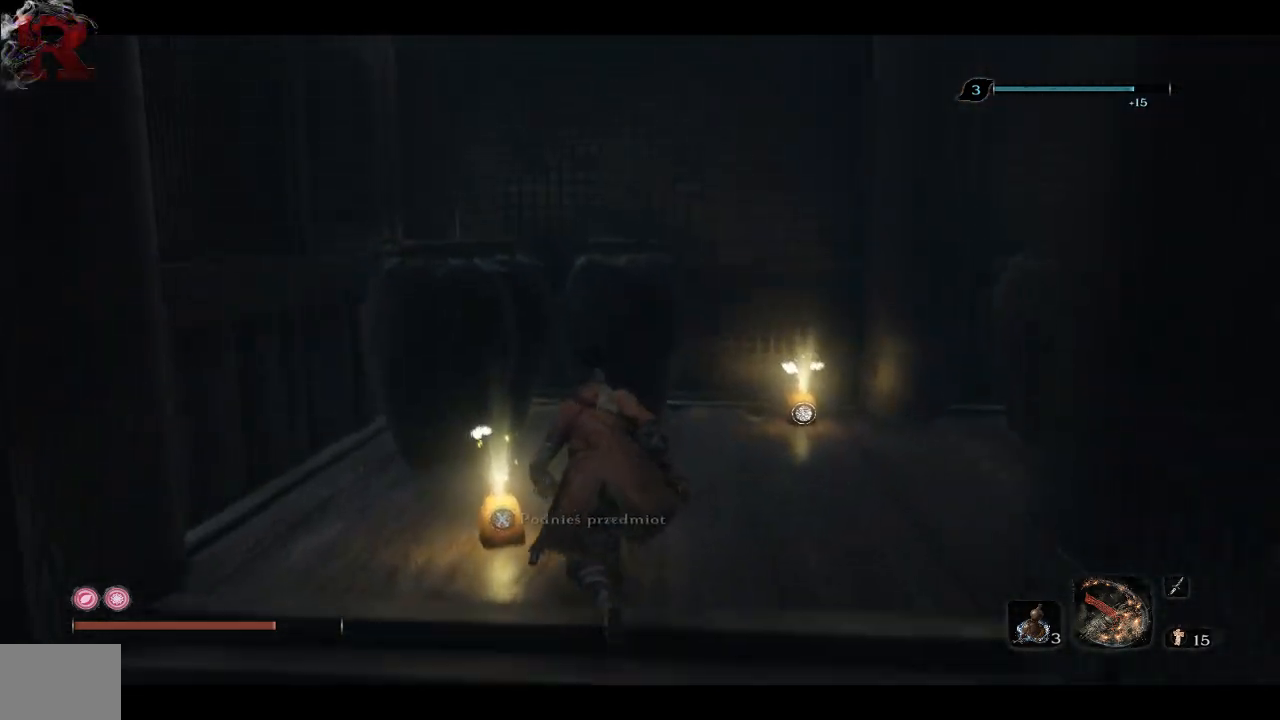
{"buttons": ["A"], "left_stick": "center", "right_stick": "center", "events": [[83, "left_stick", "center"], [100, "X", "up"], [467, "A", "down"]]}